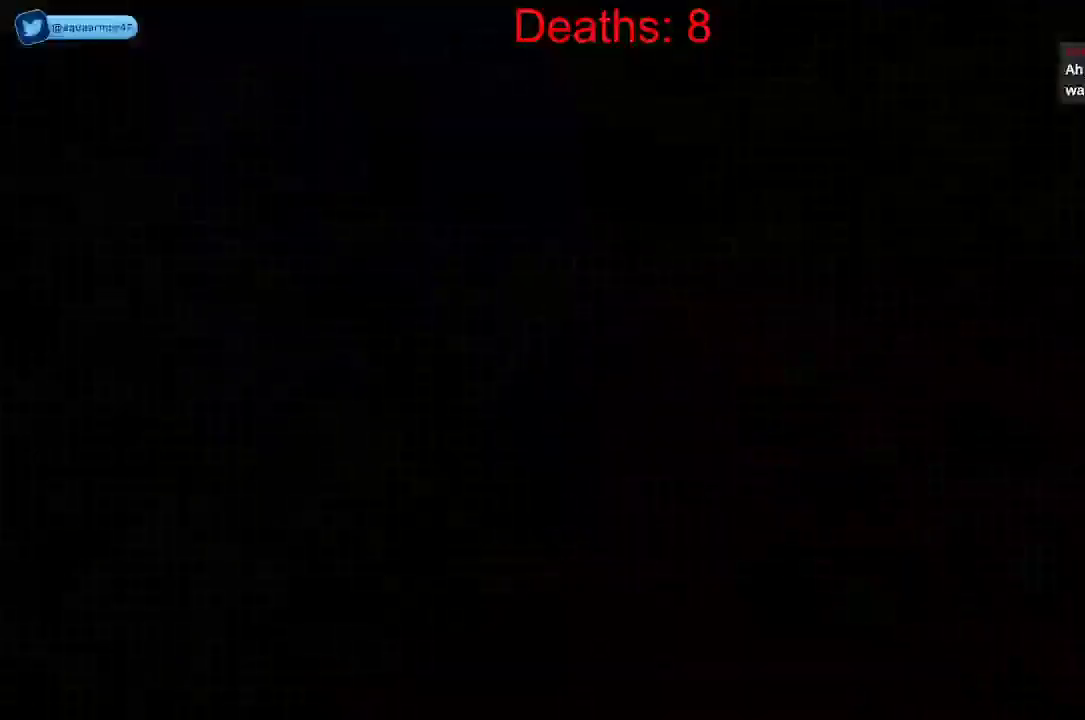
Gameplay with a controller (Xbox layout); each line is a JSON object with the inputs held at the frame after it (dt_ms = milliseconds from this image to that frame). "events" lists button and stick changes between this image and that frame as [ms after this image, input, new state], when the widget could be followed in between.
{"dt_ms": 500, "buttons": [], "left_stick": "center", "right_stick": "center", "events": [[300, "START", "down"], [500, "START", "up"]]}
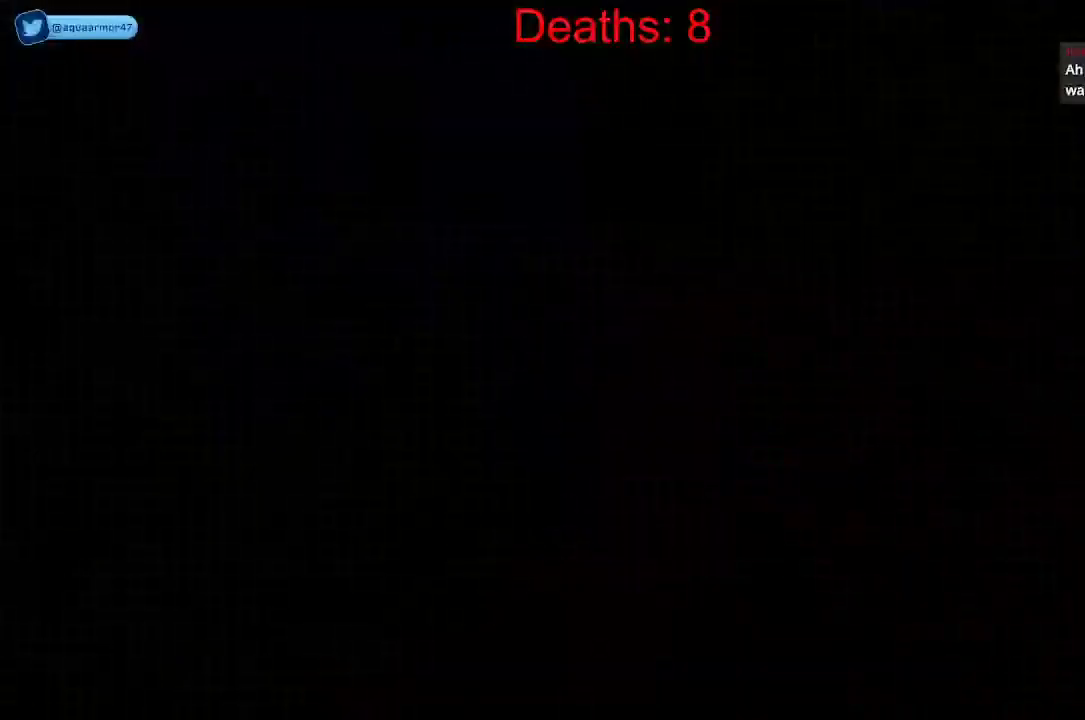
{"dt_ms": 500, "buttons": [], "left_stick": "center", "right_stick": "center", "events": []}
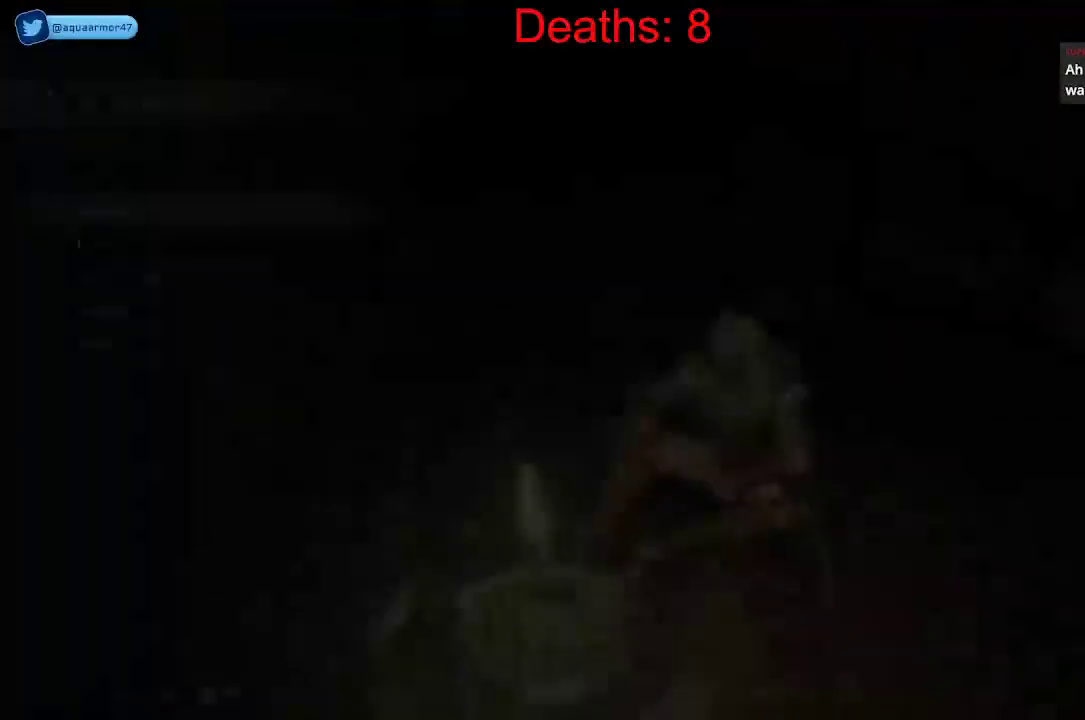
{"dt_ms": 500, "buttons": [], "left_stick": "center", "right_stick": "center", "events": [[367, "START", "down"], [467, "START", "up"]]}
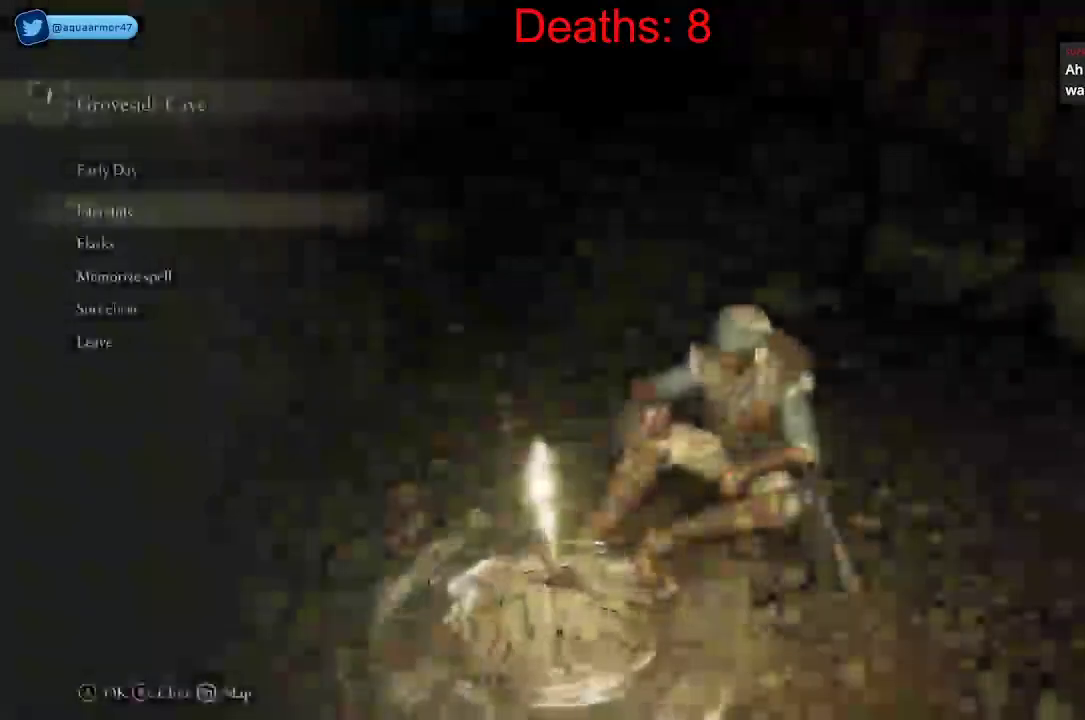
{"dt_ms": 500, "buttons": [], "left_stick": "center", "right_stick": "center", "events": []}
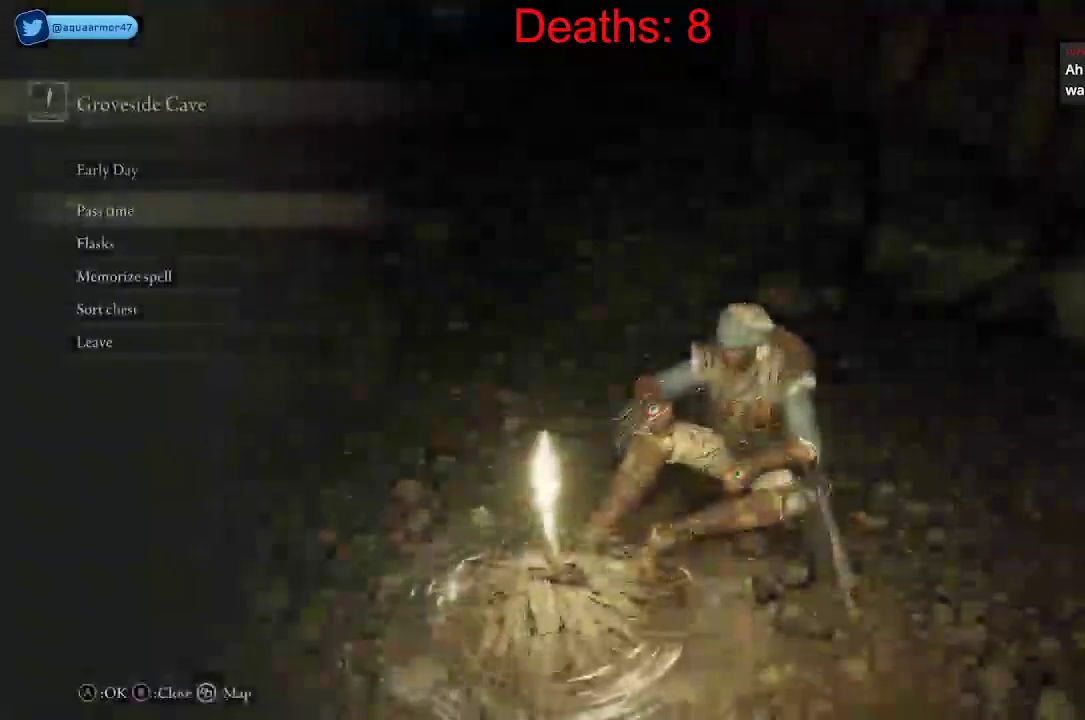
{"dt_ms": 500, "buttons": ["DPAD_DOWN", "START"], "left_stick": "center", "right_stick": "center", "events": [[167, "DPAD_DOWN", "down"], [500, "START", "down"]]}
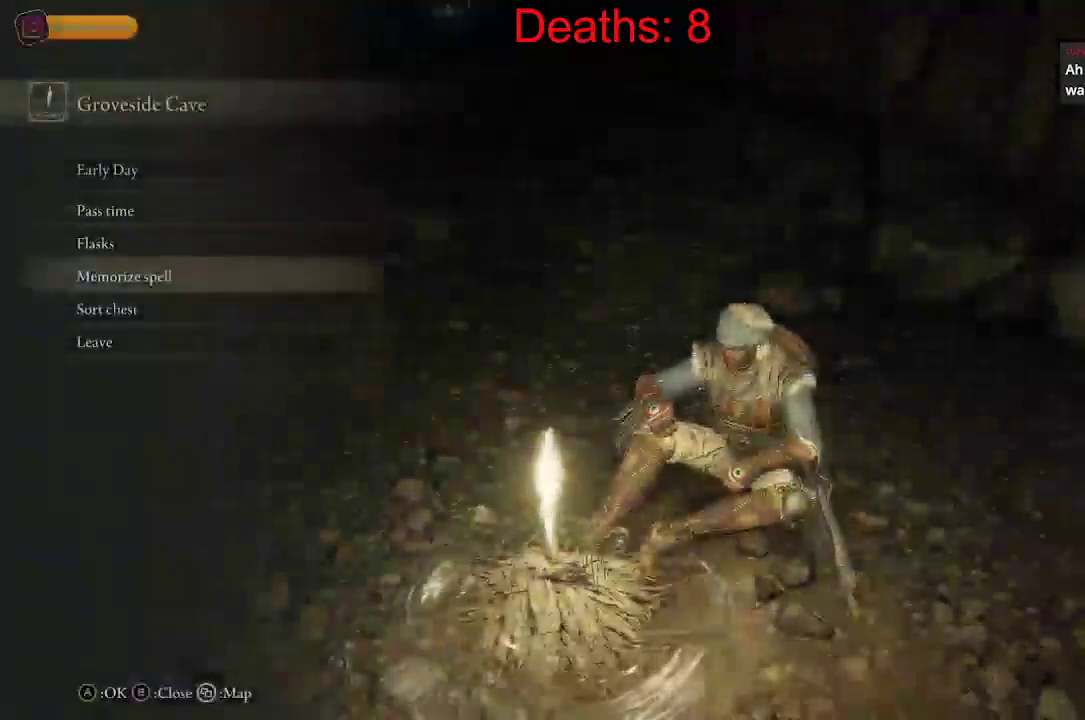
{"dt_ms": 500, "buttons": [], "left_stick": "center", "right_stick": "center", "events": [[167, "DPAD_DOWN", "up"], [200, "START", "up"]]}
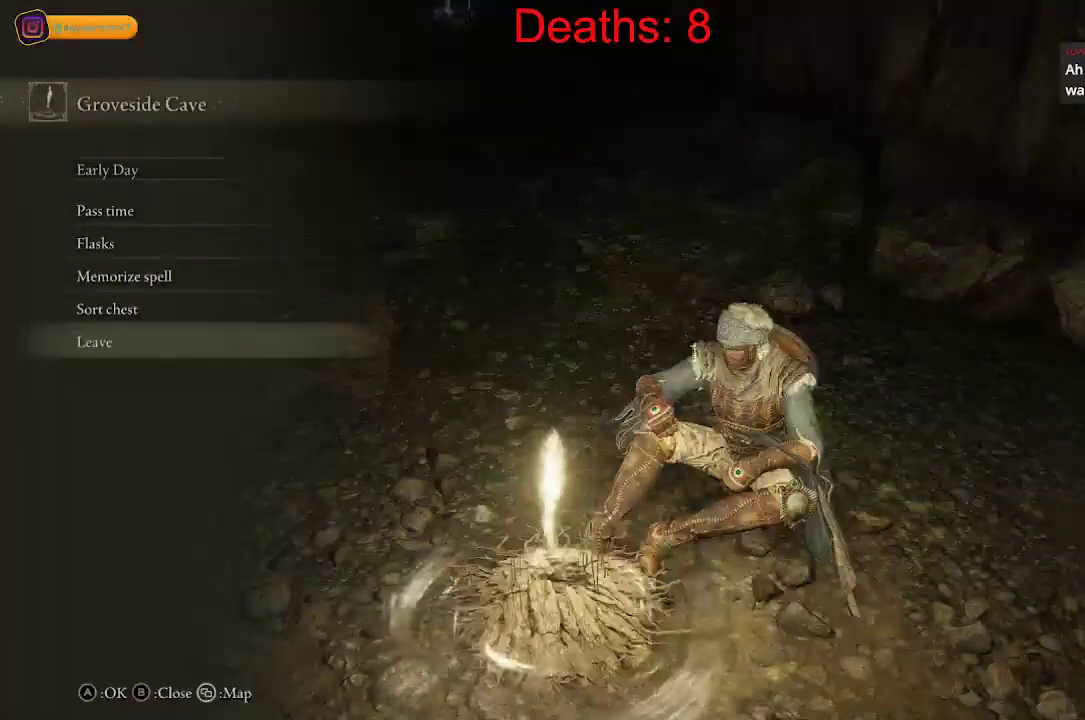
{"dt_ms": 500, "buttons": [], "left_stick": "center", "right_stick": "center", "events": [[83, "B", "down"], [183, "B", "up"]]}
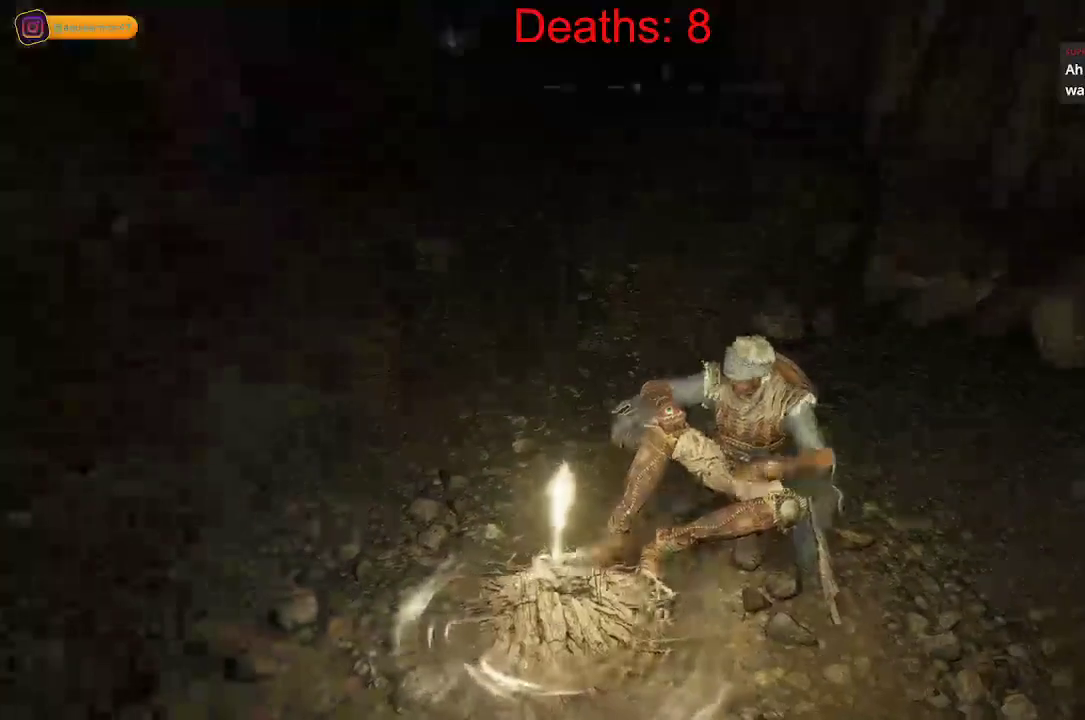
{"dt_ms": 500, "buttons": [], "left_stick": "center", "right_stick": "center", "events": []}
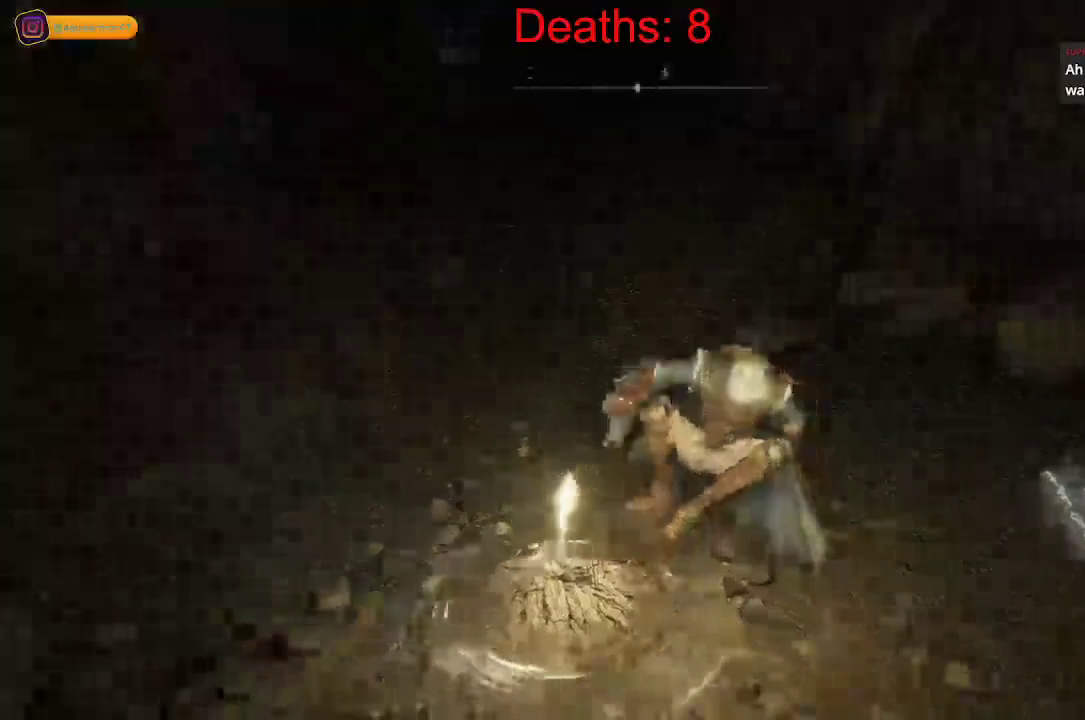
{"dt_ms": 500, "buttons": [], "left_stick": "center", "right_stick": "center", "events": [[217, "START", "down"], [433, "START", "up"]]}
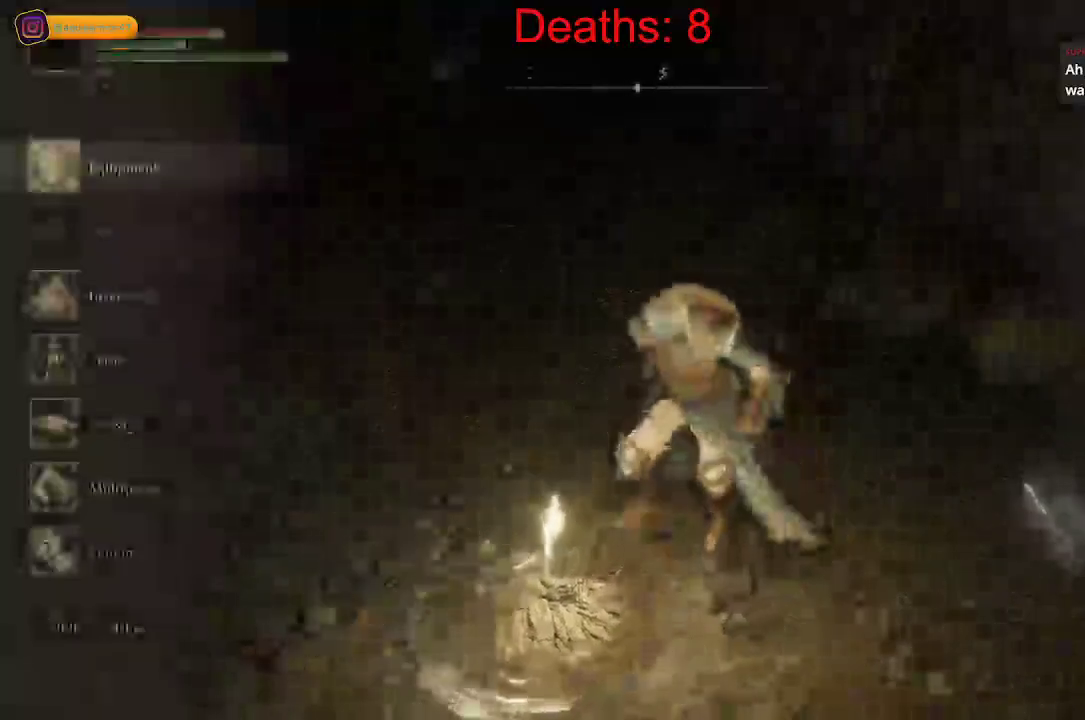
{"dt_ms": 1000, "buttons": ["DPAD_DOWN"], "left_stick": "center", "right_stick": "center"}
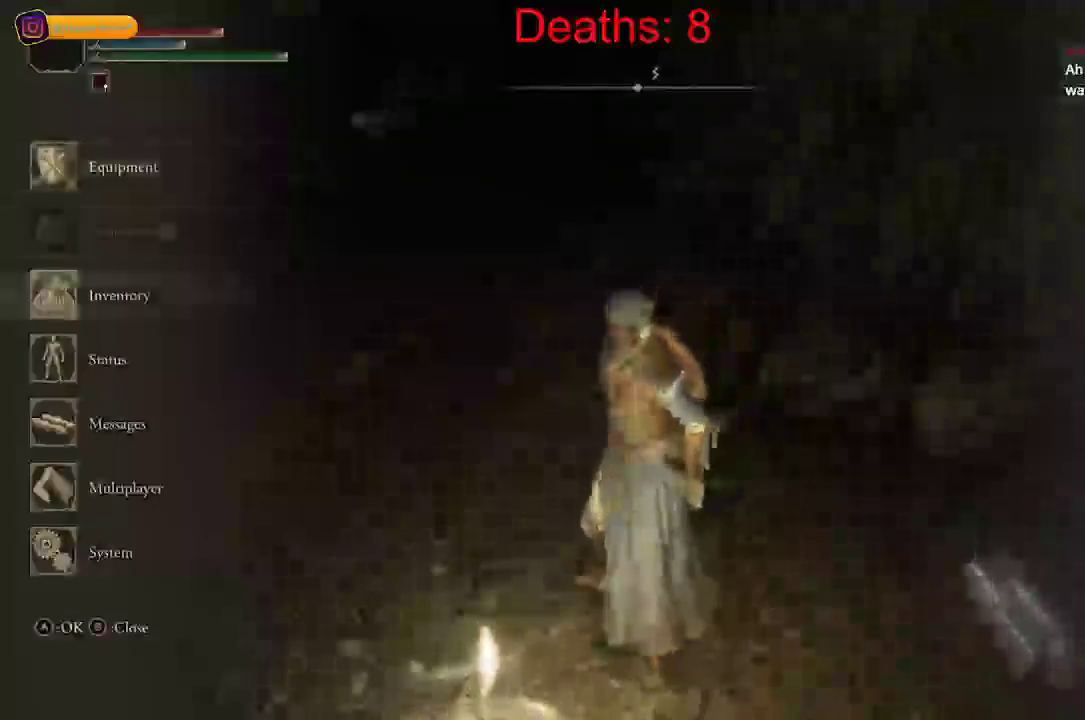
{"dt_ms": 500, "buttons": [], "left_stick": "center", "right_stick": "center", "events": [[250, "DPAD_DOWN", "up"]]}
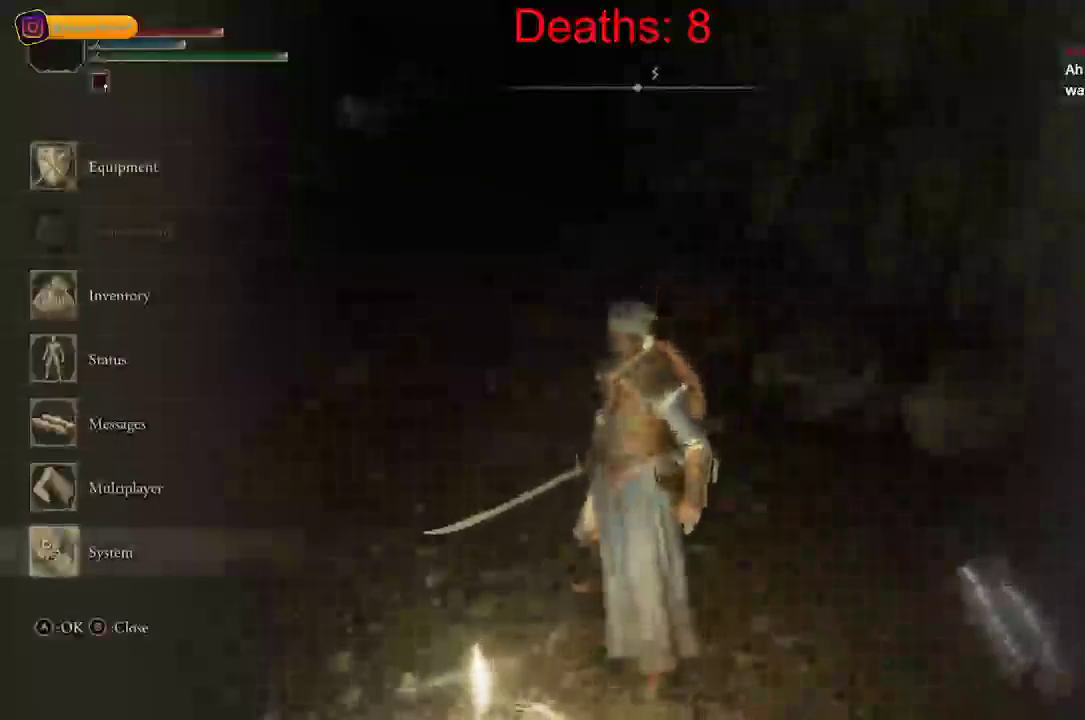
{"dt_ms": 500, "buttons": [], "left_stick": "center", "right_stick": "center"}
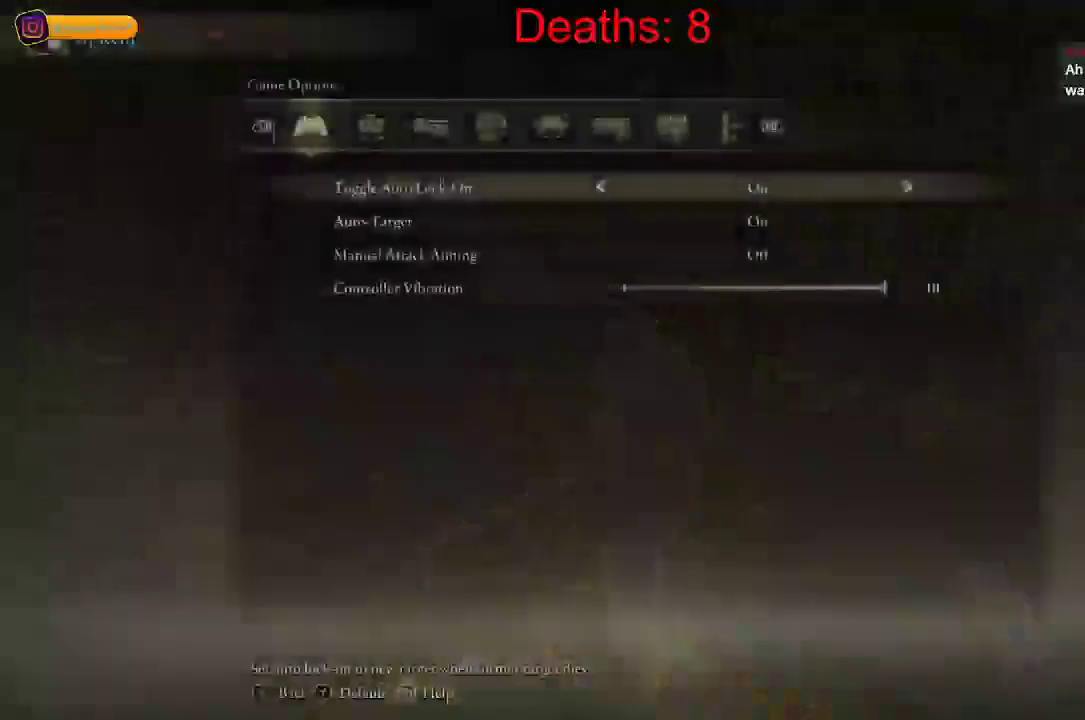
{"dt_ms": 500, "buttons": ["R1"], "left_stick": "center", "right_stick": "center", "events": [[183, "R1", "down"], [283, "R1", "up"], [467, "R1", "down"]]}
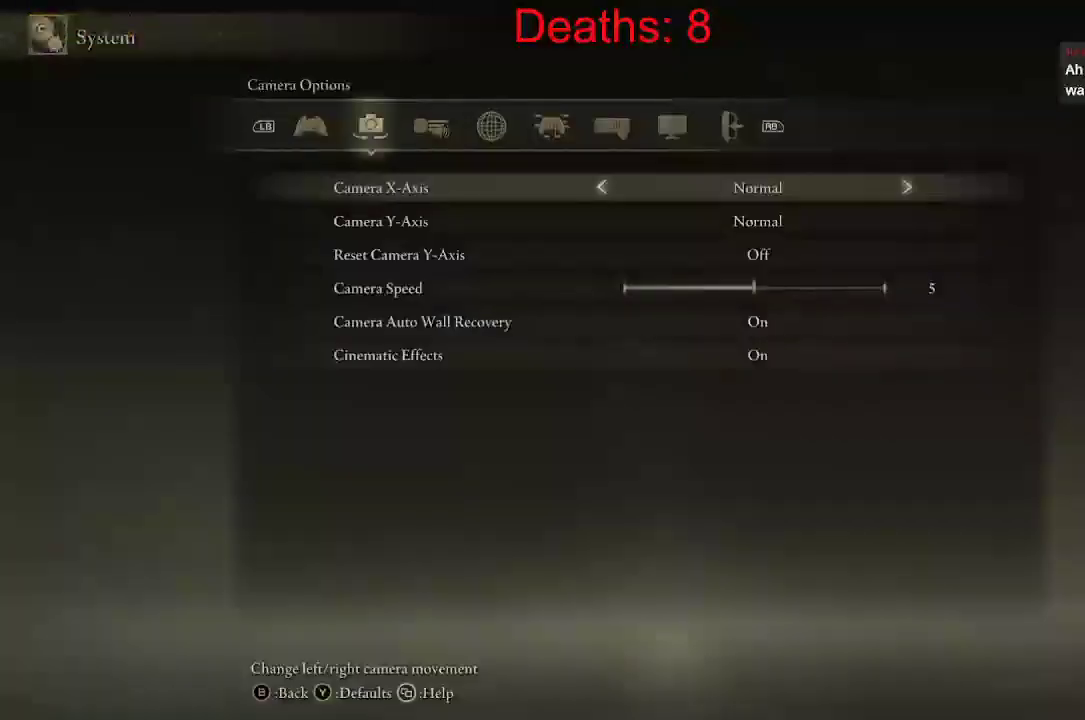
{"dt_ms": 500, "buttons": ["R1"], "left_stick": "center", "right_stick": "center", "events": [[50, "R1", "up"], [133, "R1", "down"], [233, "R1", "up"], [317, "R1", "down"], [417, "R1", "up"], [467, "R1", "down"]]}